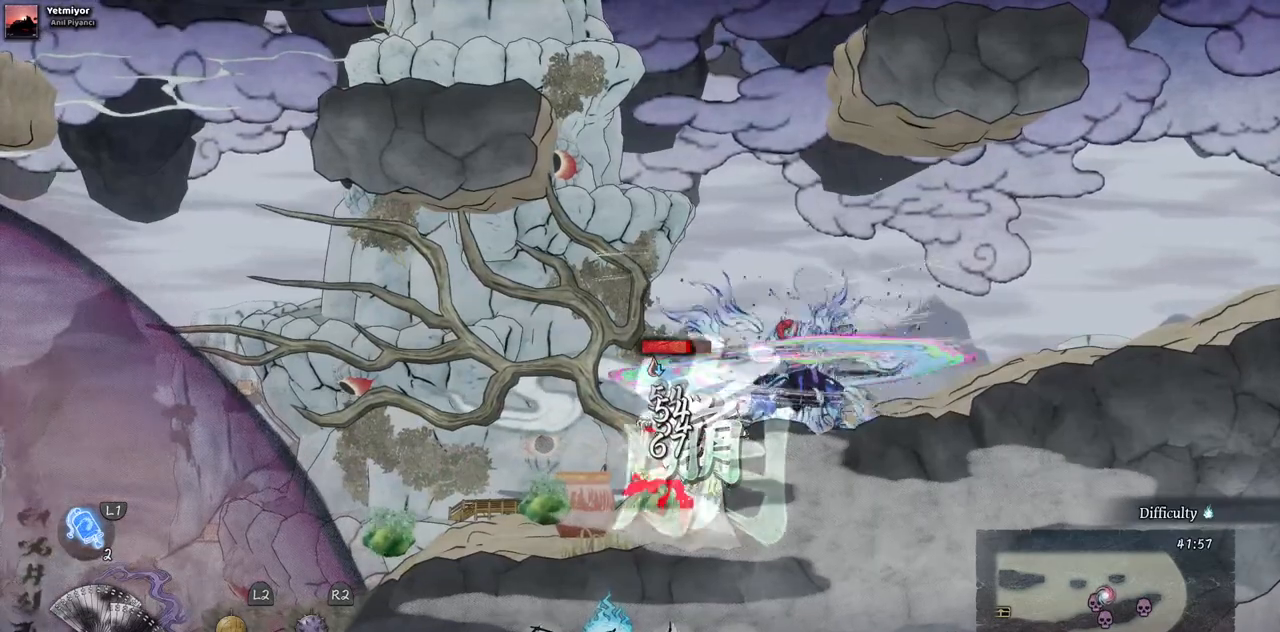
Gameplay with a controller (PlayStation layout); each line is a JSON object with the inputs held at the frame after it. "events" lists button and stick changes between this image and that frame as [ms after this image, input, new state], when the widget could be followed in between. Not read: L3 R3.
{"buttons": ["TRIANGLE"], "left_stick": "center", "right_stick": "center", "events": [[67, "TRIANGLE", "up"], [150, "TRIANGLE", "down"], [217, "TRIANGLE", "up"], [300, "TRIANGLE", "down"], [367, "TRIANGLE", "up"], [450, "TRIANGLE", "down"]]}
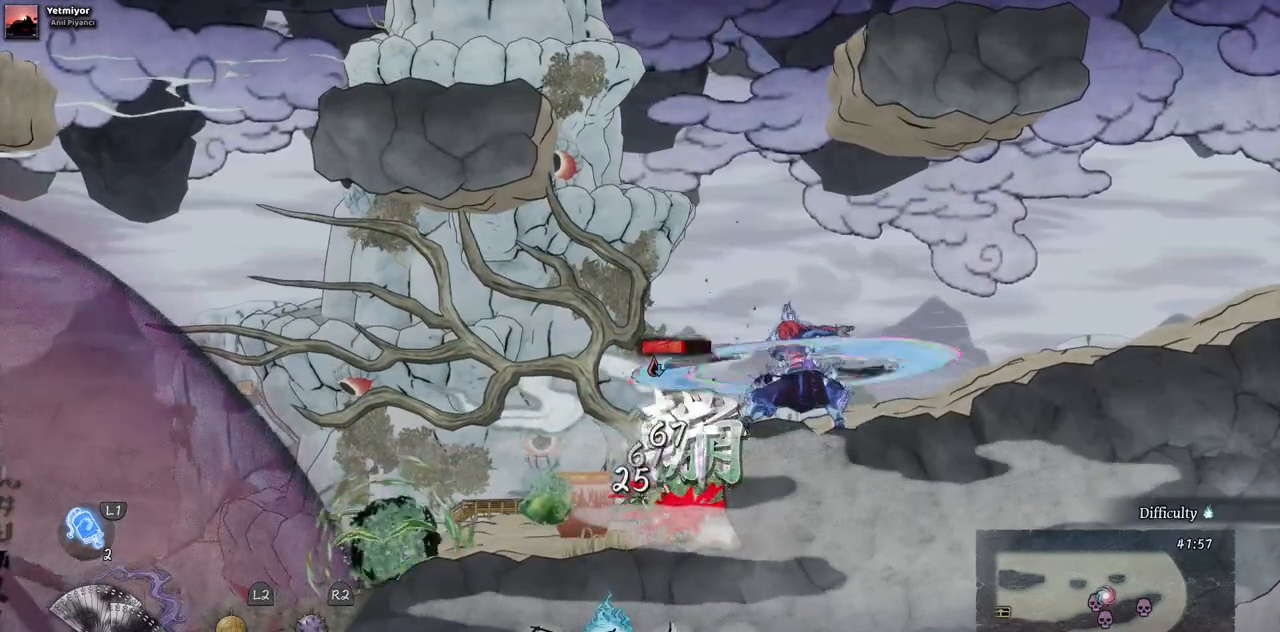
{"buttons": [], "left_stick": "center", "right_stick": "center", "events": [[33, "TRIANGLE", "up"], [100, "TRIANGLE", "down"], [183, "TRIANGLE", "up"], [250, "TRIANGLE", "down"], [333, "TRIANGLE", "up"], [400, "TRIANGLE", "down"], [467, "TRIANGLE", "up"]]}
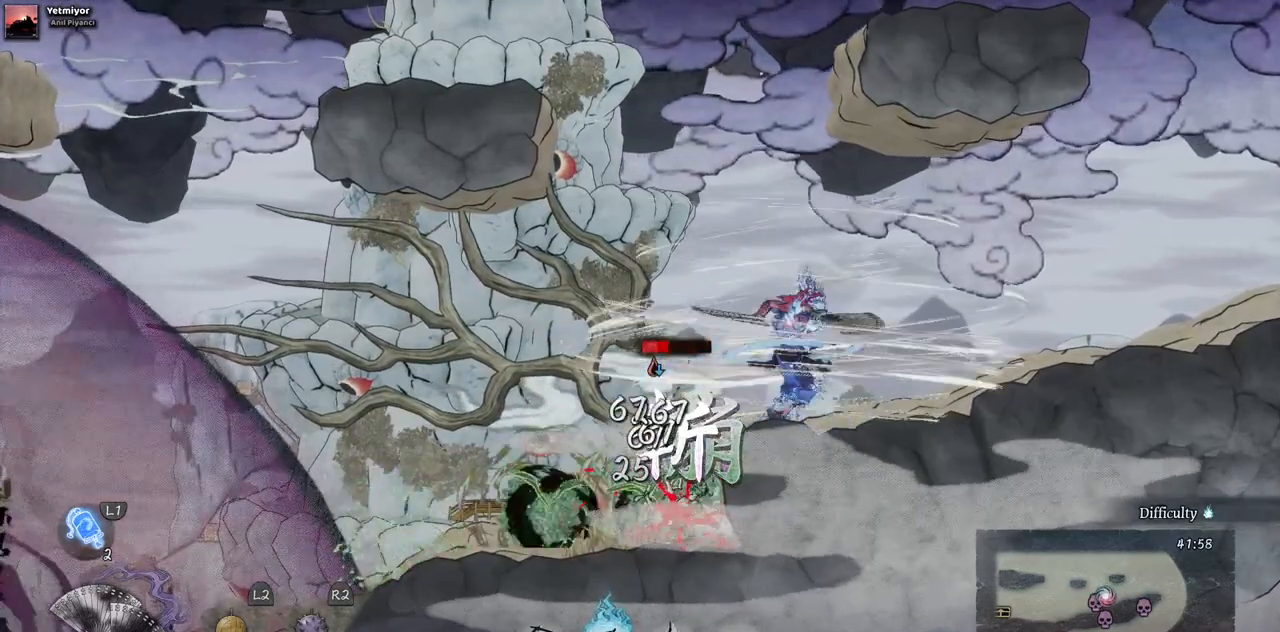
{"buttons": [], "left_stick": "center", "right_stick": "center", "events": [[67, "TRIANGLE", "down"], [133, "TRIANGLE", "up"], [200, "TRIANGLE", "down"], [283, "TRIANGLE", "up"], [367, "TRIANGLE", "down"], [433, "TRIANGLE", "up"]]}
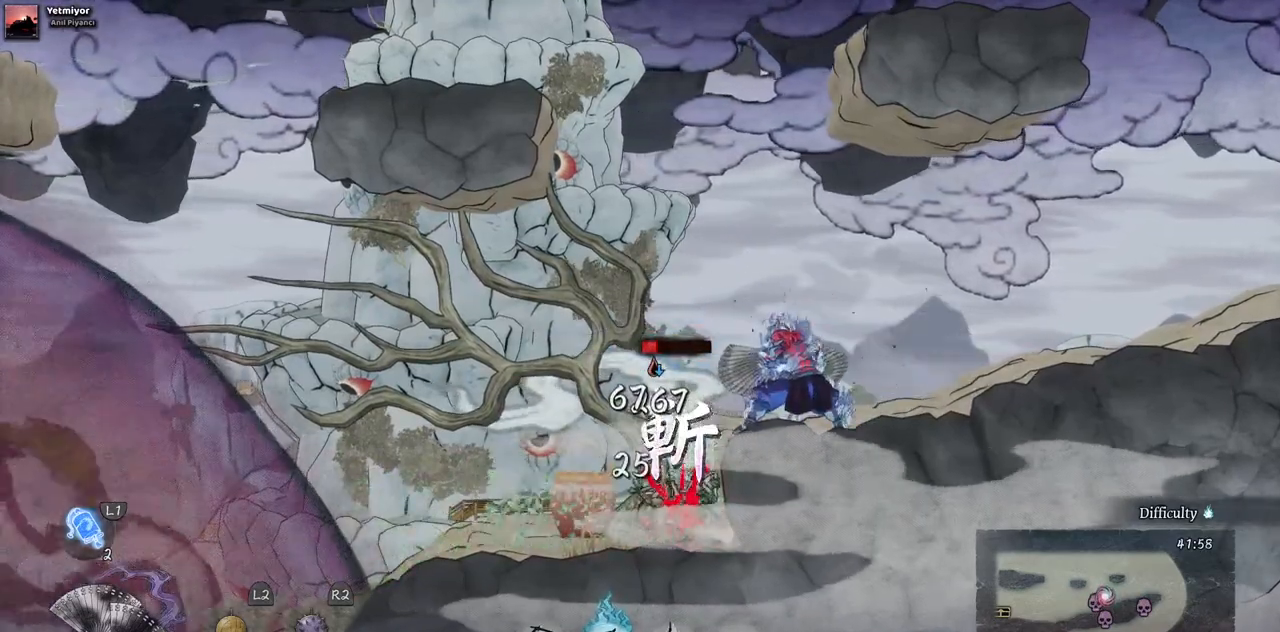
{"buttons": [], "left_stick": "center", "right_stick": "center", "events": [[17, "TRIANGLE", "down"], [83, "TRIANGLE", "up"], [167, "TRIANGLE", "down"], [283, "TRIANGLE", "up"]]}
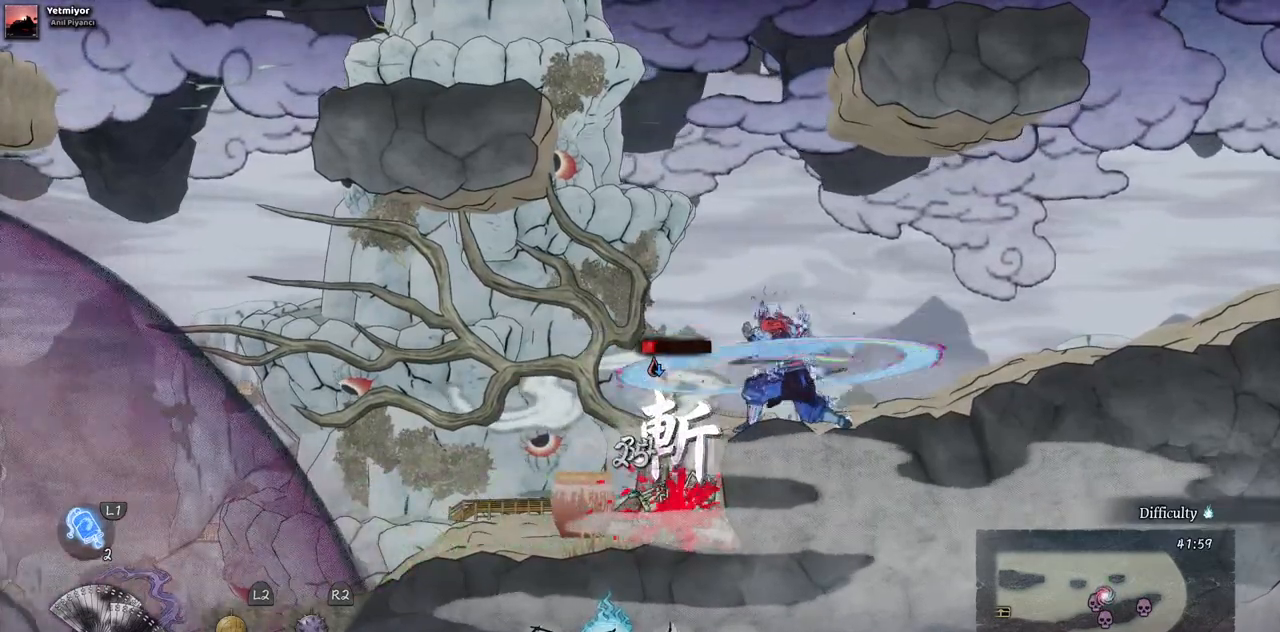
{"buttons": [], "left_stick": "center", "right_stick": "center", "events": []}
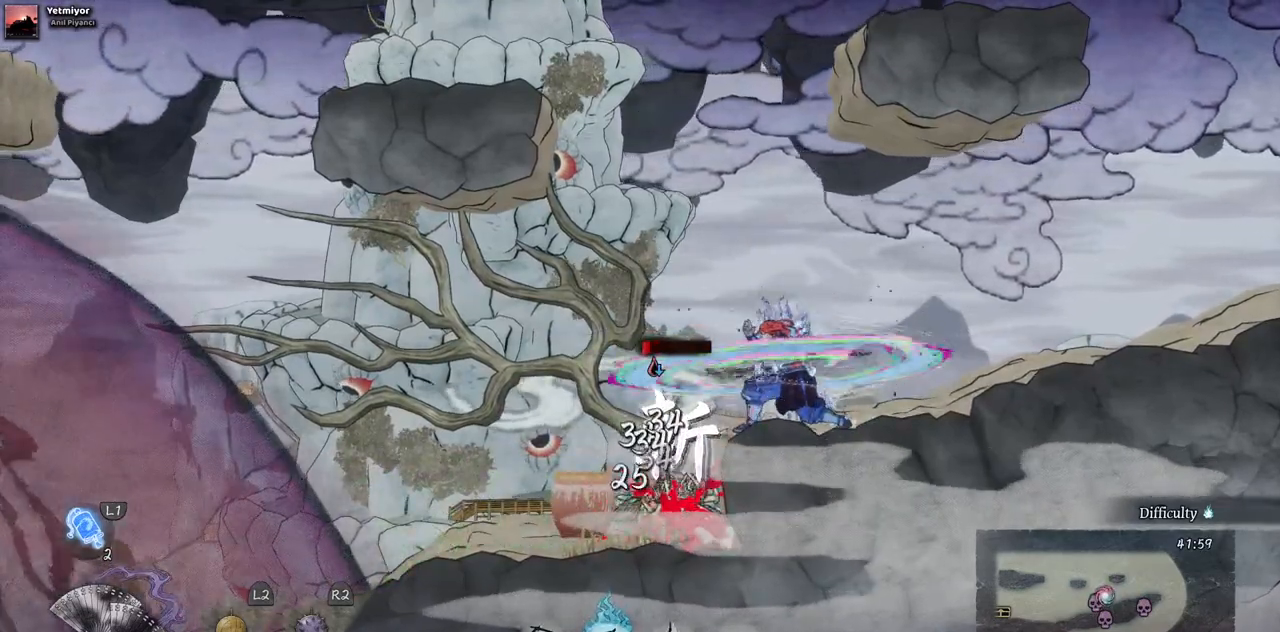
{"buttons": [], "left_stick": "center", "right_stick": "center", "events": [[333, "TRIANGLE", "down"], [500, "TRIANGLE", "up"]]}
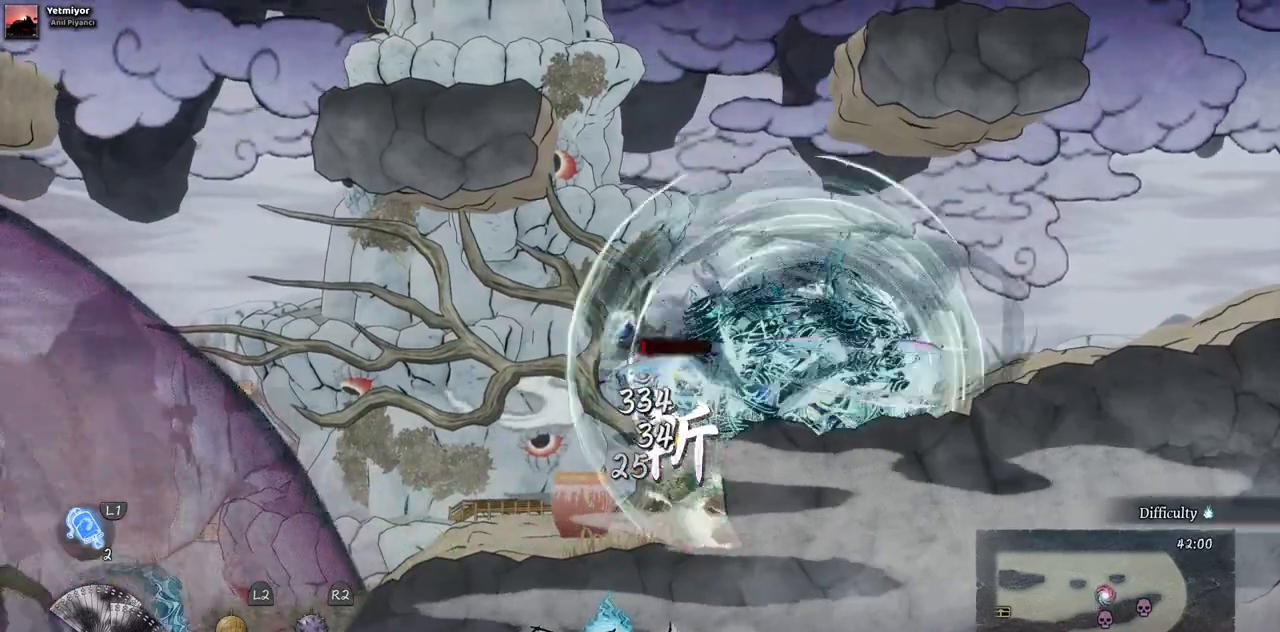
{"buttons": [], "left_stick": "center", "right_stick": "center", "events": [[17, "TRIANGLE", "down"], [100, "TRIANGLE", "up"]]}
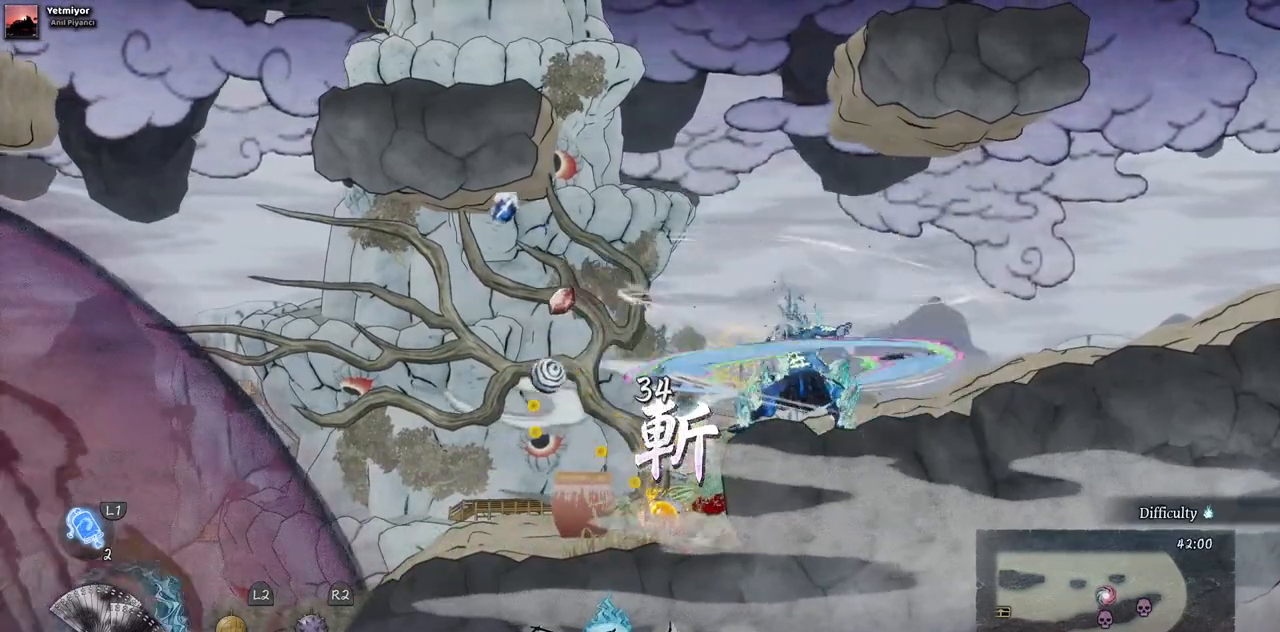
{"buttons": [], "left_stick": "center", "right_stick": "center", "events": []}
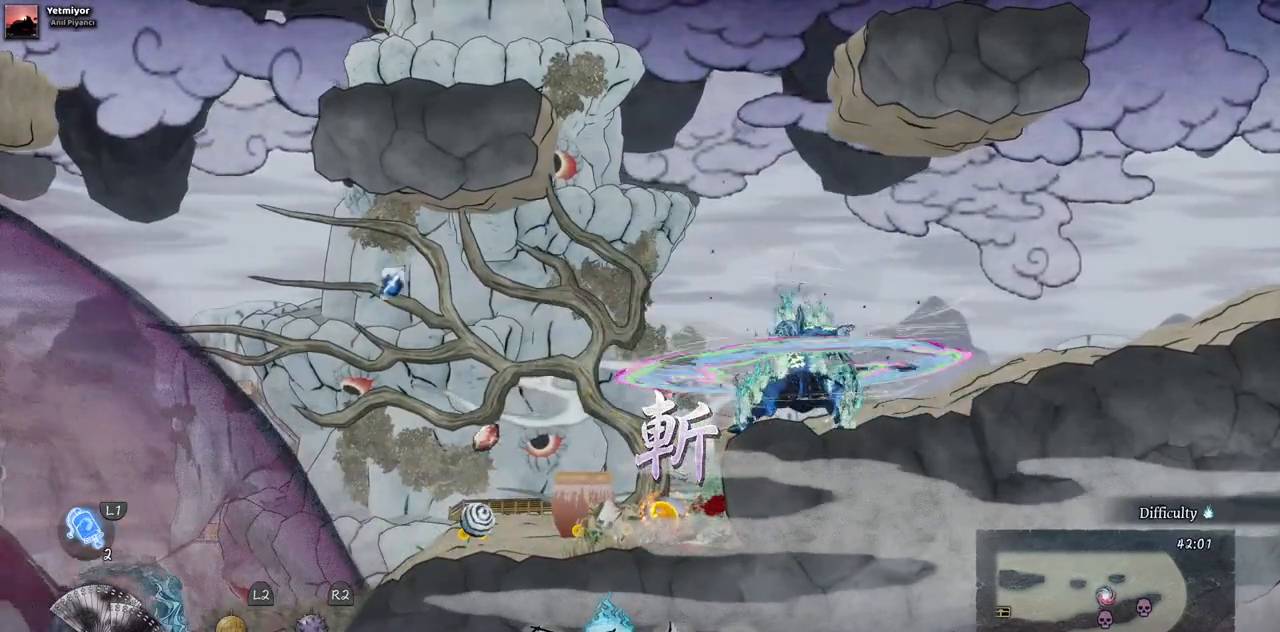
{"buttons": [], "left_stick": "center", "right_stick": "center", "events": []}